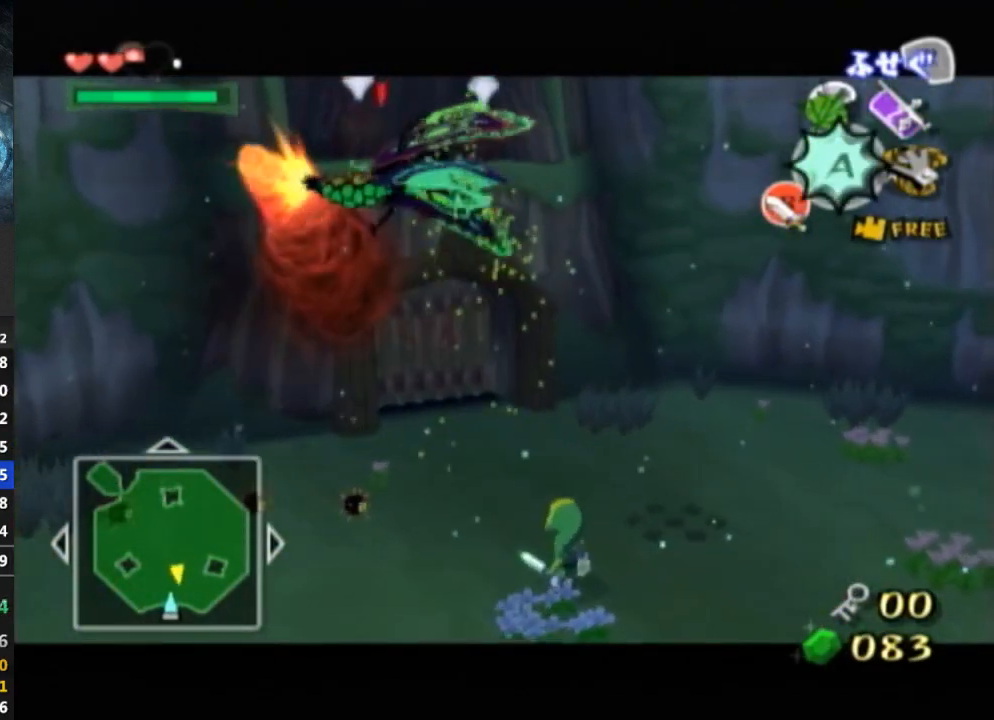
Gameplay with a controller (Nintendo layout); each line is a JSON object with the inputs held at the frame after it. "events" lists button and stick changes between this image and that frame as [ms after this image, input, new state], when the widget could be followed in between. Not read: L3 R3.
{"buttons": ["A", "L1"], "left_stick": "center", "right_stick": "center", "events": [[333, "left_stick", "center"], [400, "A", "down"], [433, "A", "up"], [500, "A", "down"]]}
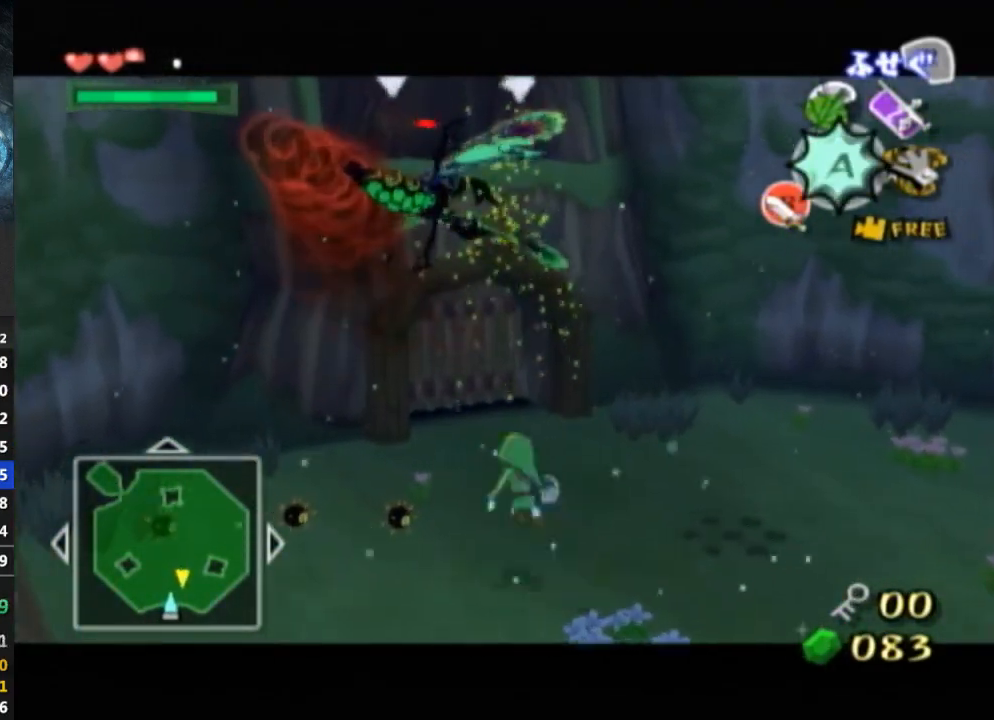
{"buttons": ["L1"], "left_stick": "center", "right_stick": "center", "events": [[100, "A", "up"]]}
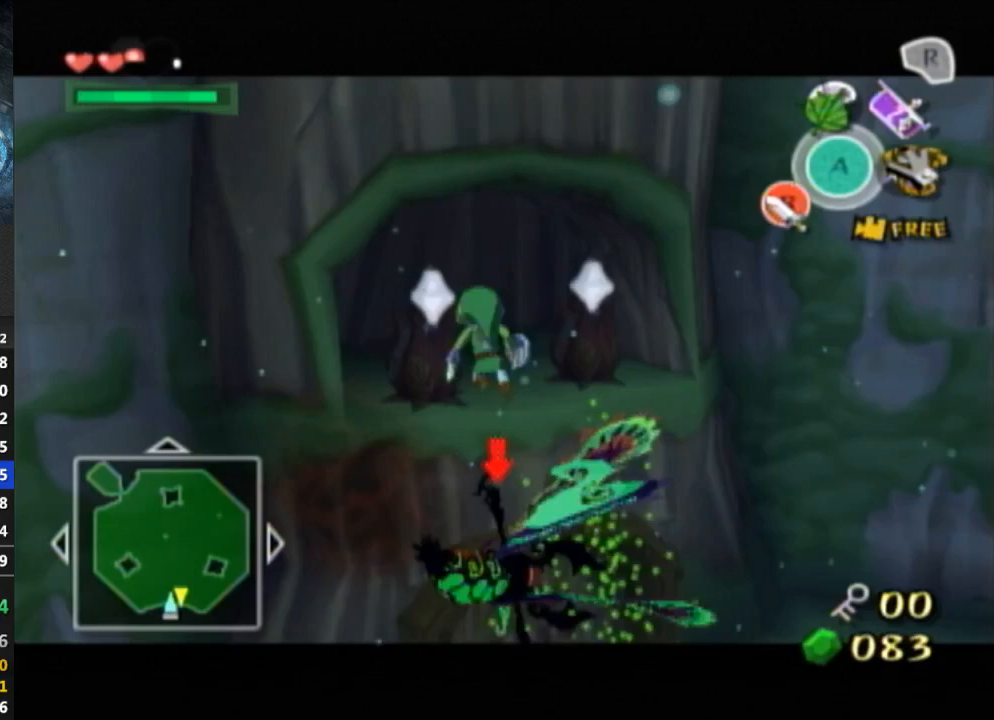
{"buttons": ["L1"], "left_stick": "center", "right_stick": "center", "events": []}
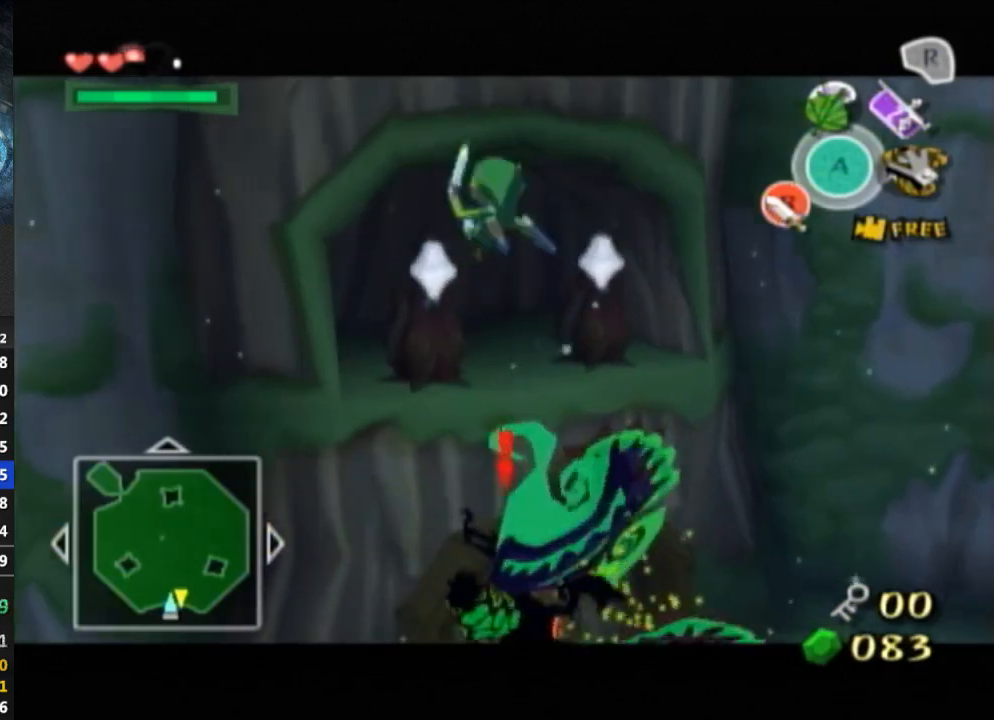
{"buttons": ["L1"], "left_stick": "center", "right_stick": "center", "events": []}
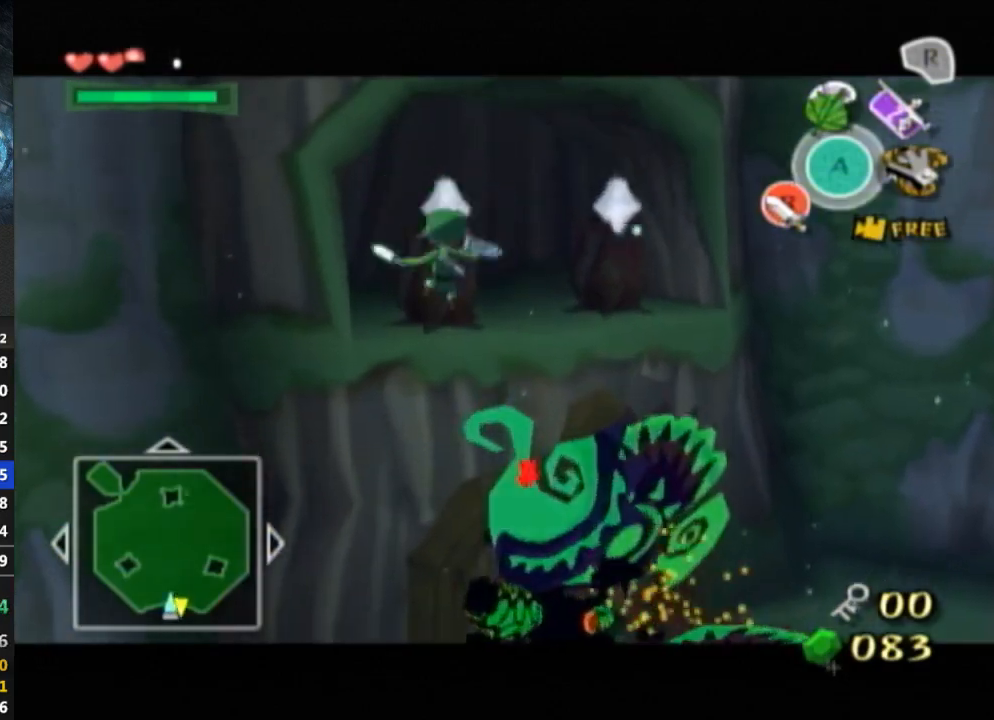
{"buttons": ["L1"], "left_stick": "down-right", "right_stick": "center", "events": [[133, "R1", "down"], [167, "R1", "up"], [167, "left_stick", "down-right"]]}
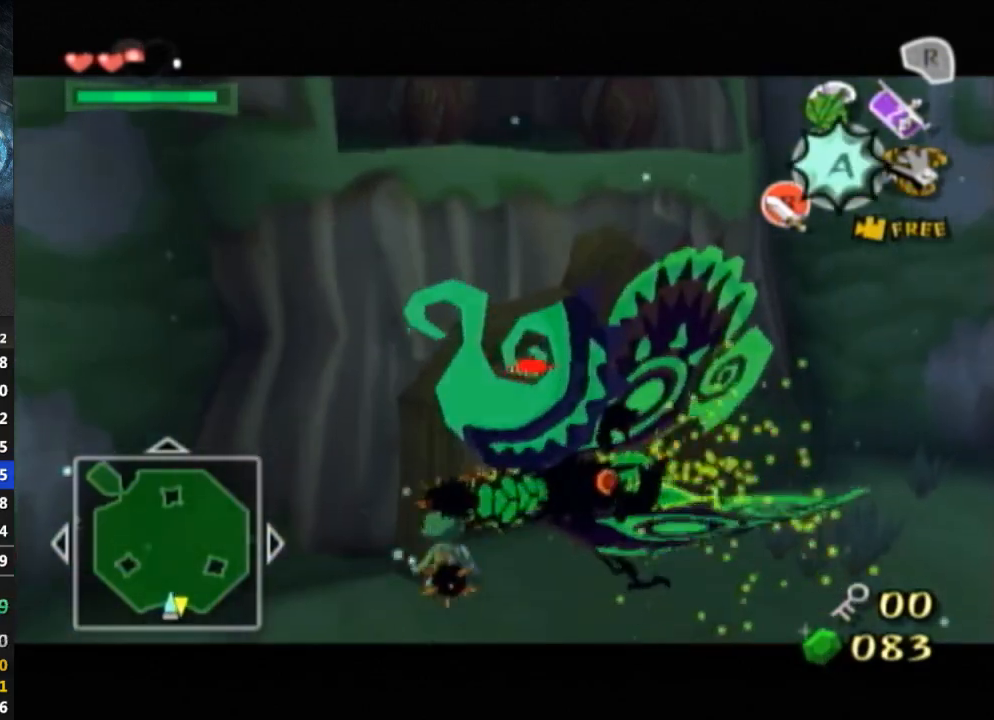
{"buttons": ["L1"], "left_stick": "center", "right_stick": "center", "events": [[433, "B", "down"], [433, "left_stick", "center"], [500, "B", "up"]]}
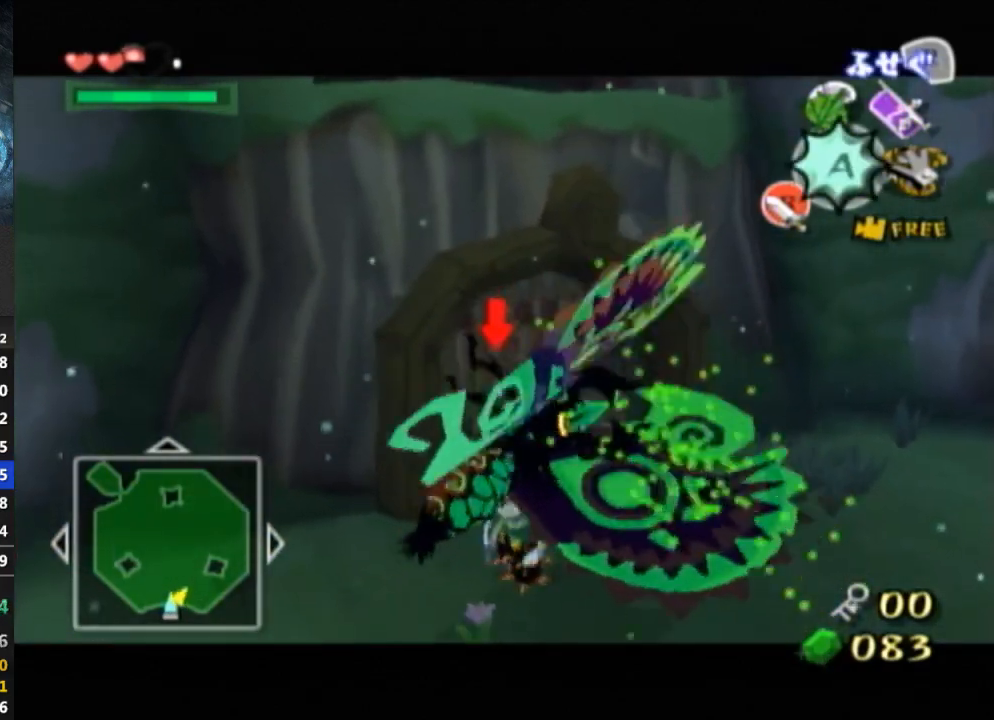
{"buttons": ["L1"], "left_stick": "down-right", "right_stick": "center", "events": [[67, "B", "down"], [167, "B", "up"], [400, "left_stick", "down-right"]]}
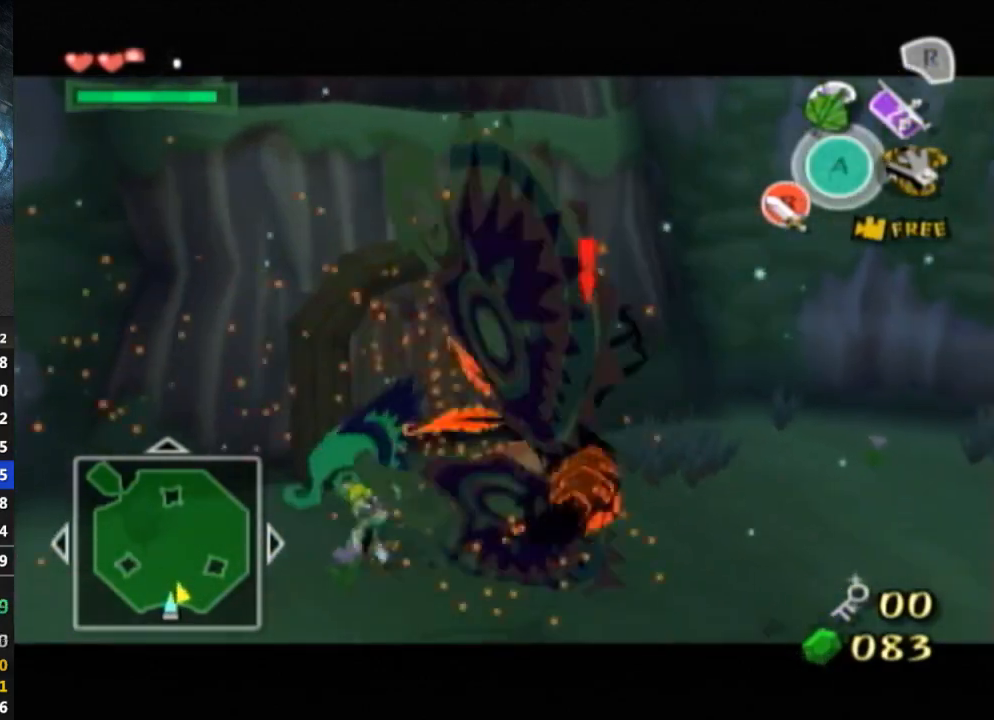
{"buttons": ["L1"], "left_stick": "down-right", "right_stick": "center", "events": [[300, "B", "down"], [333, "B", "up"]]}
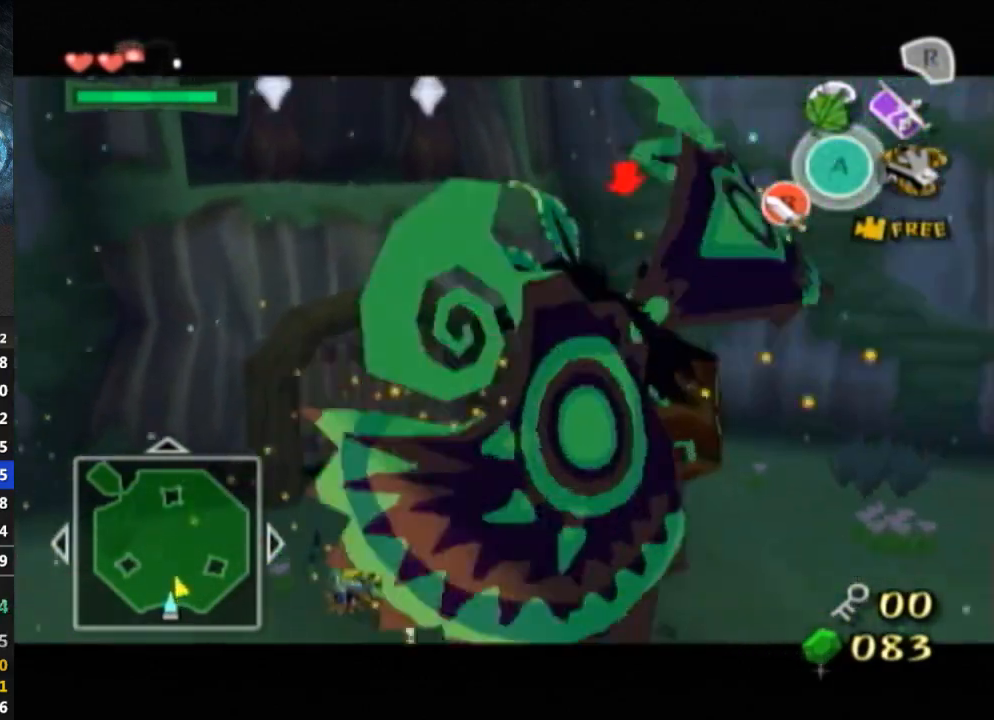
{"buttons": ["L1"], "left_stick": "down-right", "right_stick": "left", "events": [[333, "right_stick", "left"]]}
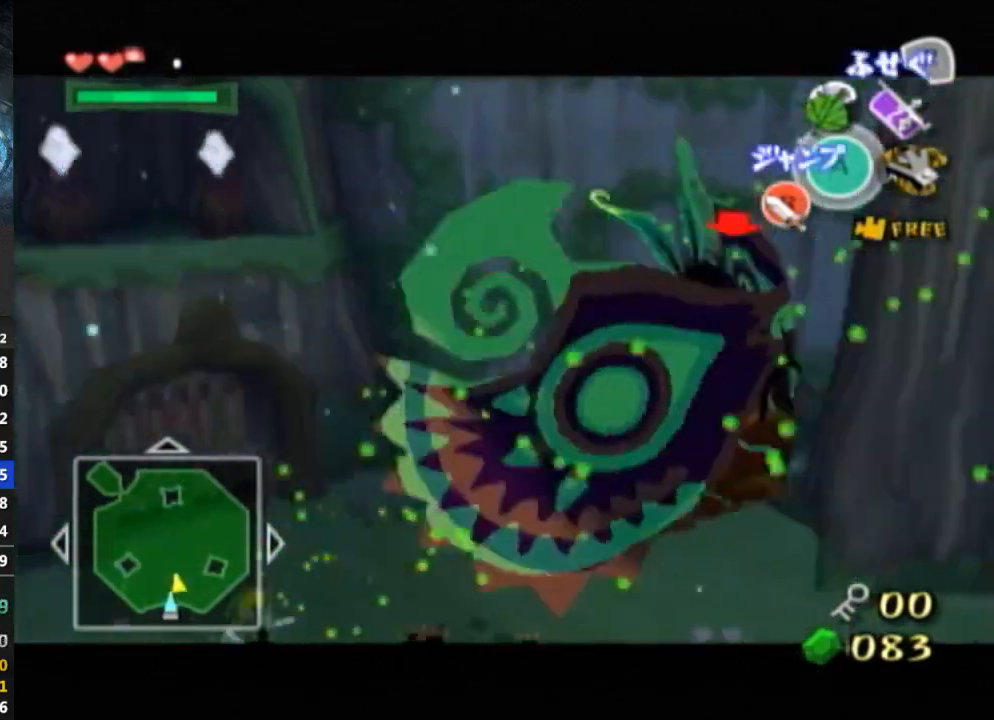
{"buttons": ["L1"], "left_stick": "center", "right_stick": "center", "events": [[100, "right_stick", "center"], [200, "left_stick", "center"], [267, "Y", "down"], [333, "Y", "up"]]}
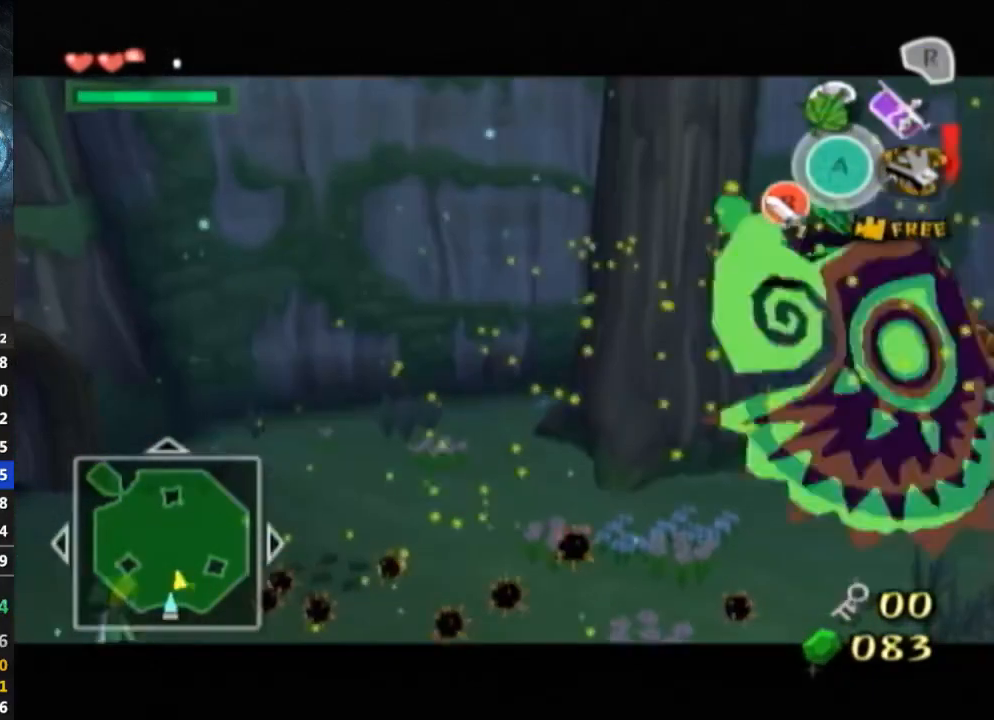
{"buttons": ["L1"], "left_stick": "center", "right_stick": "left", "events": [[233, "right_stick", "left"]]}
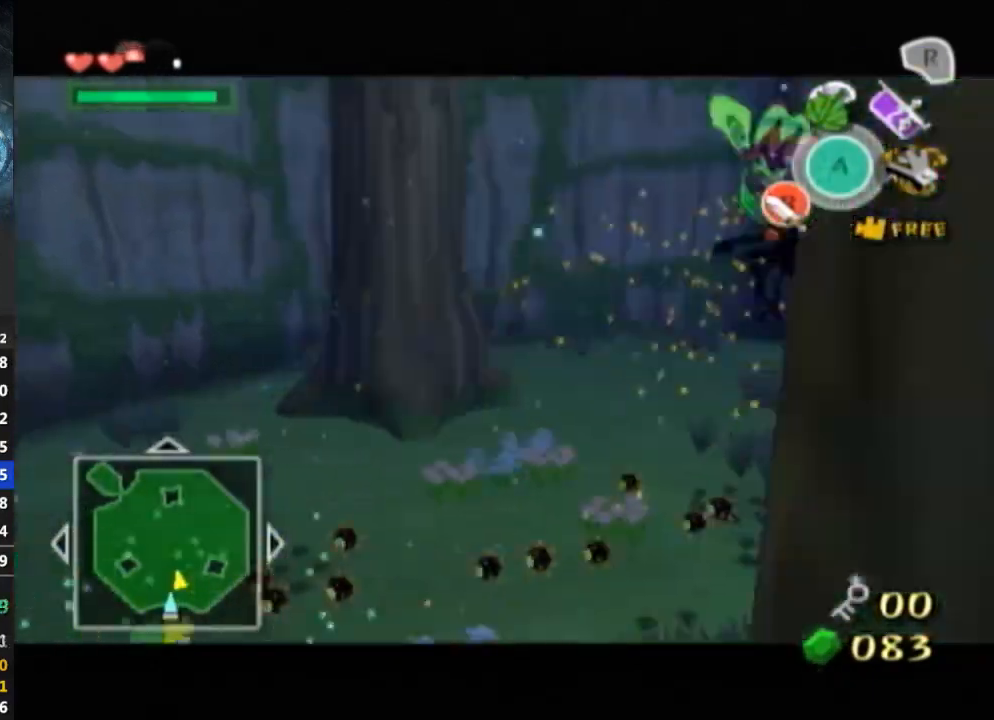
{"buttons": ["L1"], "left_stick": "up-right", "right_stick": "center", "events": [[133, "right_stick", "center"], [200, "left_stick", "up-right"]]}
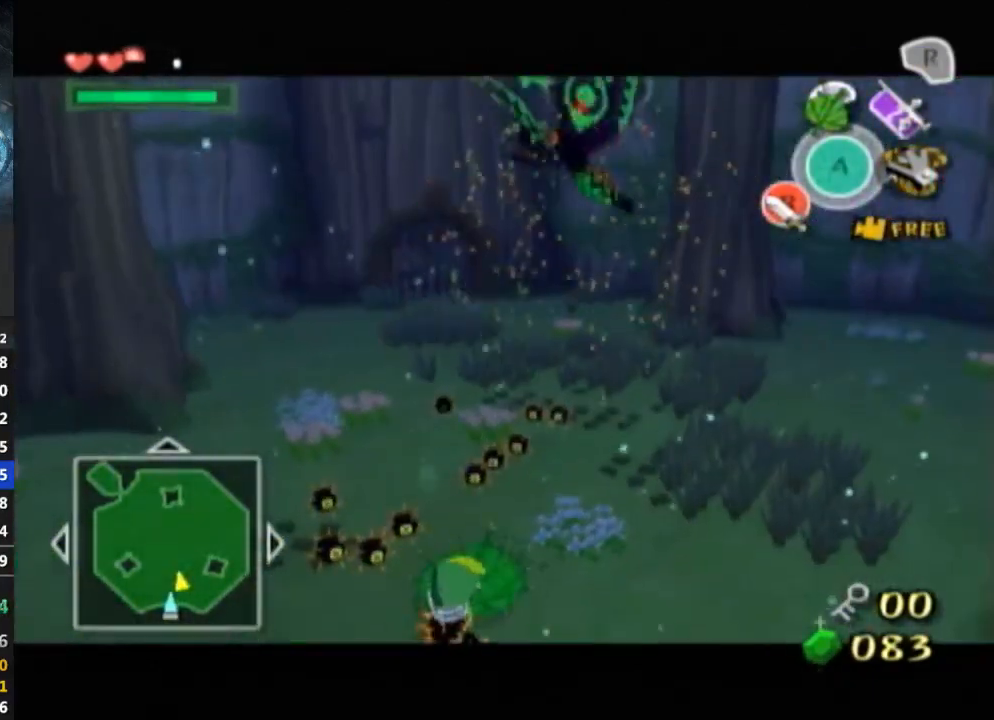
{"buttons": ["L1"], "left_stick": "up", "right_stick": "center", "events": [[333, "left_stick", "up"]]}
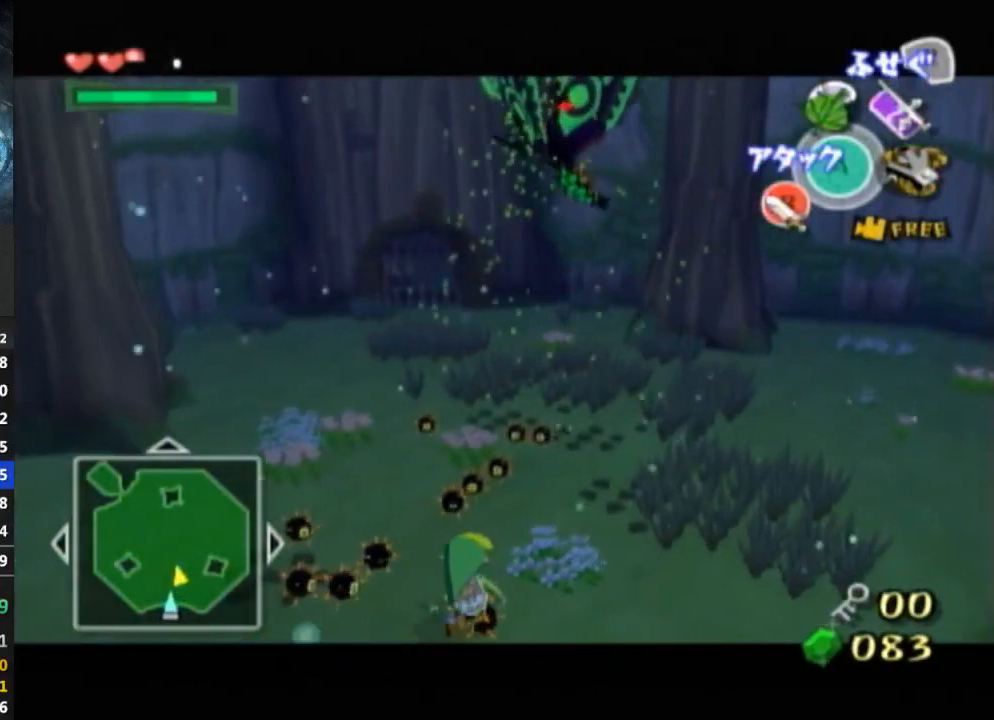
{"buttons": ["L1"], "left_stick": "up", "right_stick": "center", "events": []}
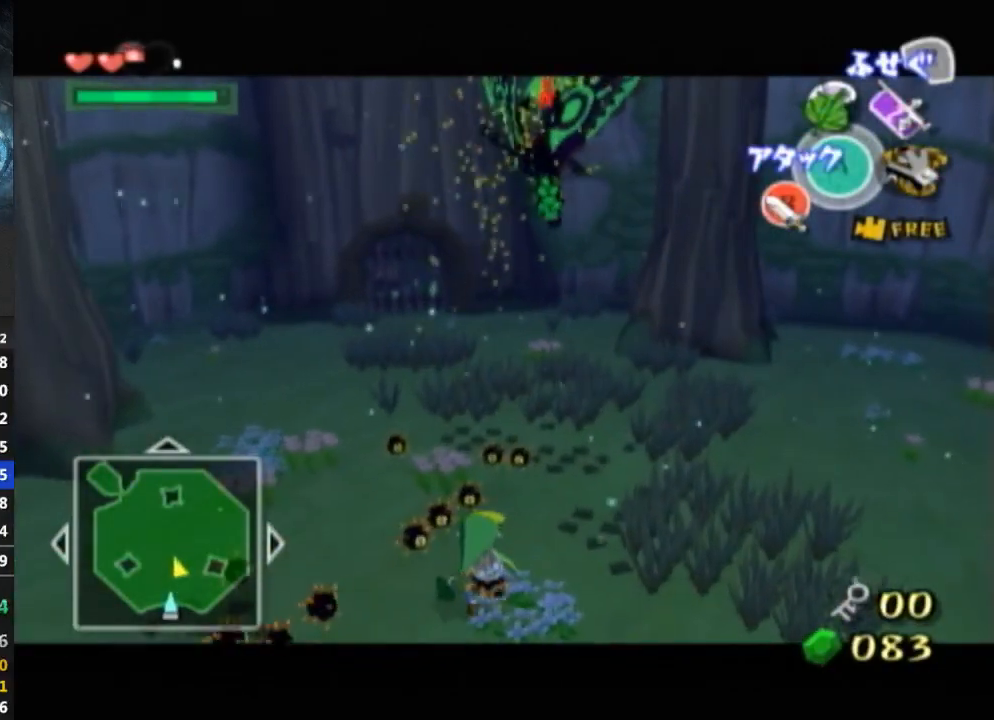
{"buttons": ["L1"], "left_stick": "up", "right_stick": "center", "events": [[100, "B", "down"], [167, "B", "up"]]}
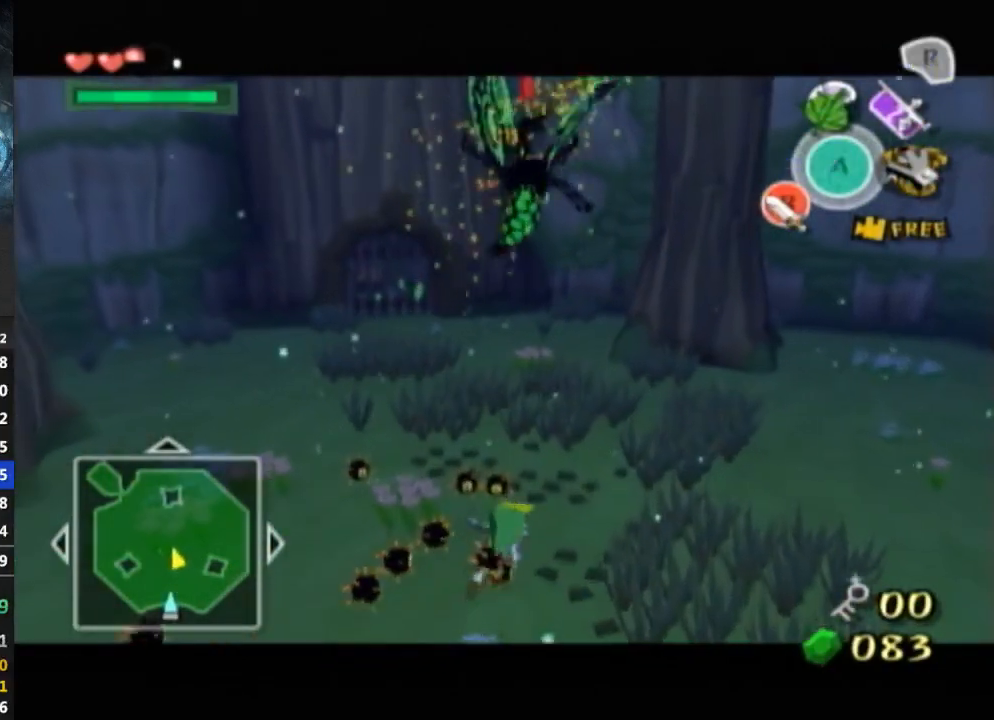
{"buttons": ["L1"], "left_stick": "center", "right_stick": "center", "events": [[300, "A", "down"], [367, "A", "up"], [400, "left_stick", "center"]]}
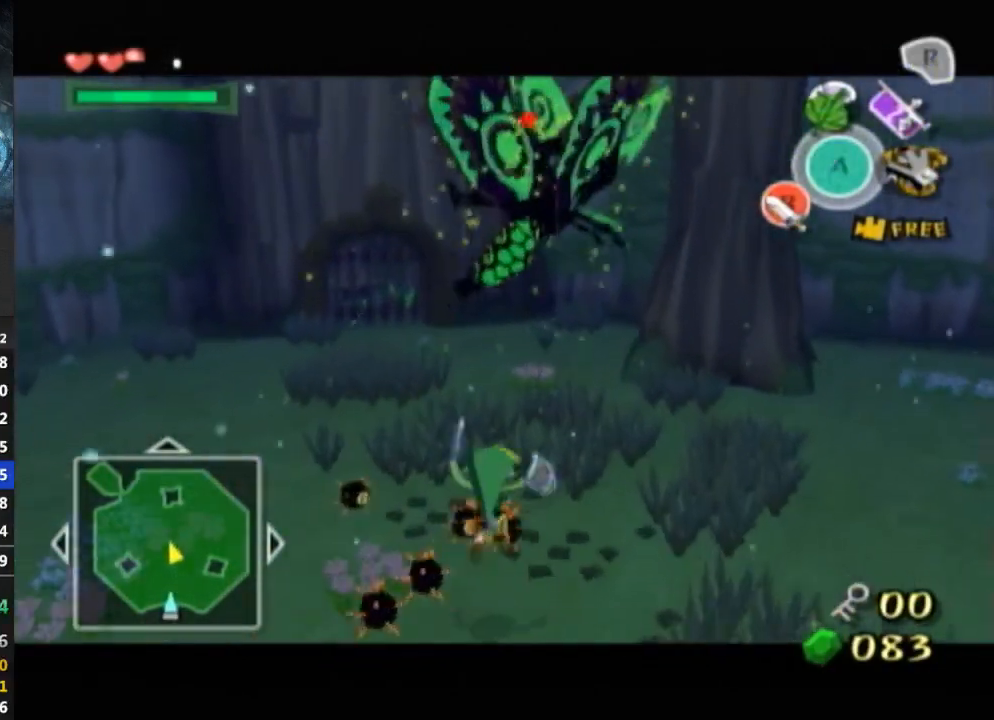
{"buttons": ["L1"], "left_stick": "center", "right_stick": "center", "events": []}
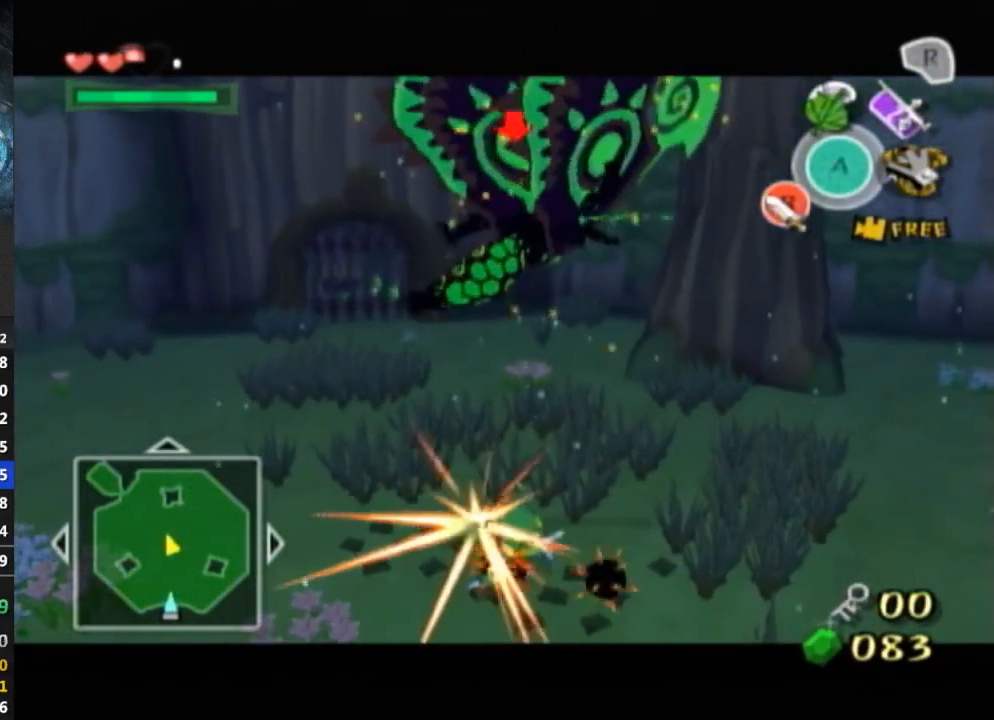
{"buttons": ["L1"], "left_stick": "center", "right_stick": "center", "events": [[267, "A", "down"], [300, "A", "up"]]}
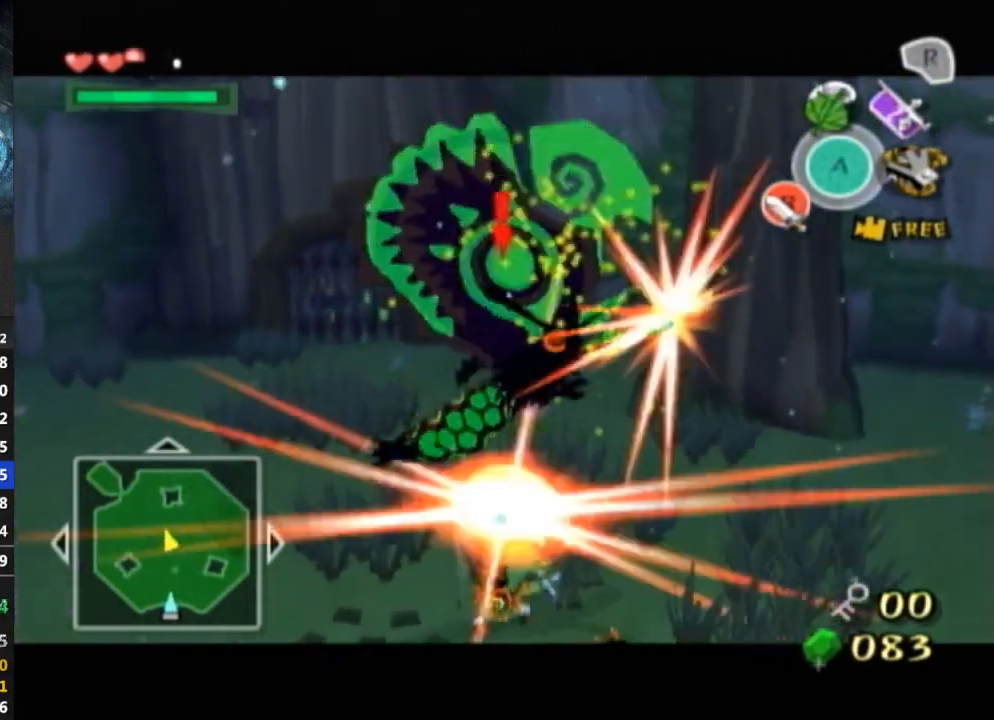
{"buttons": ["L1"], "left_stick": "center", "right_stick": "center", "events": [[33, "A", "down"], [67, "A", "up"]]}
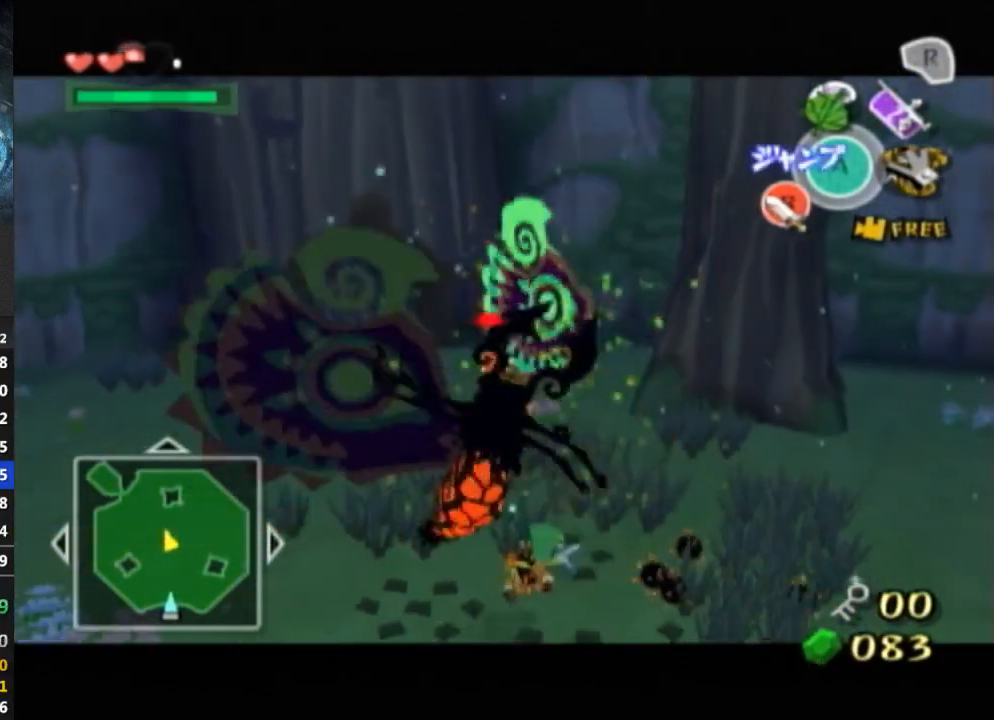
{"buttons": ["B", "L1"], "left_stick": "down-left", "right_stick": "center", "events": [[67, "left_stick", "down-left"], [200, "left_stick", "up-right"], [300, "left_stick", "left"], [400, "left_stick", "down-right"], [433, "B", "down"], [467, "left_stick", "down-left"]]}
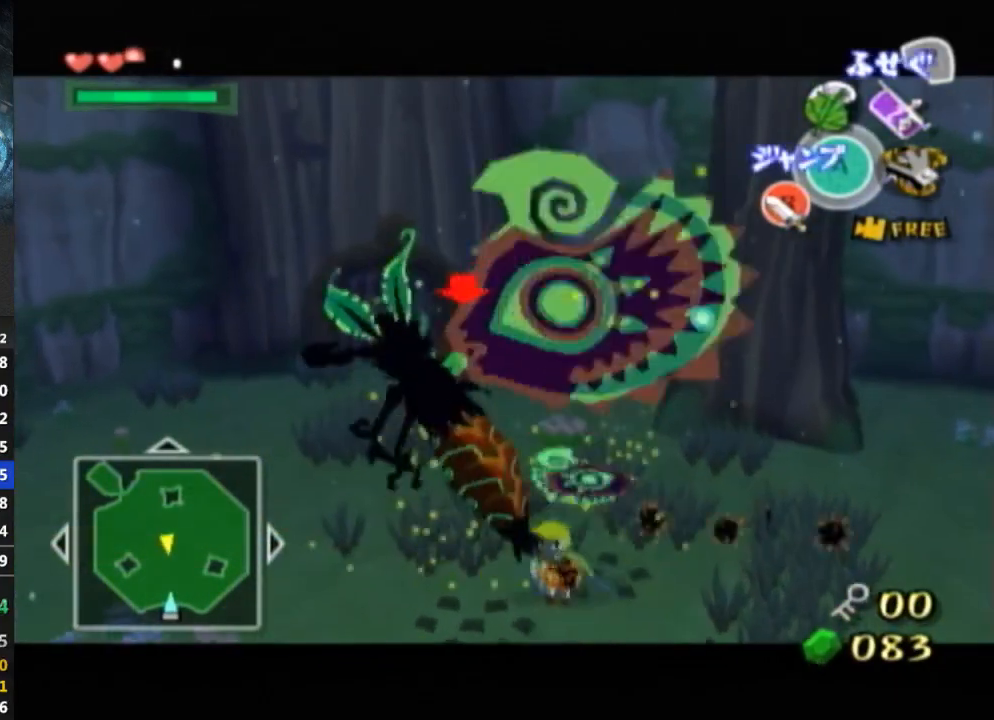
{"buttons": ["L1"], "left_stick": "down-right", "right_stick": "center", "events": [[33, "B", "up"], [67, "left_stick", "down-right"], [167, "left_stick", "left"], [233, "left_stick", "up-right"], [300, "left_stick", "down-right"], [400, "left_stick", "up-left"], [500, "left_stick", "down-right"]]}
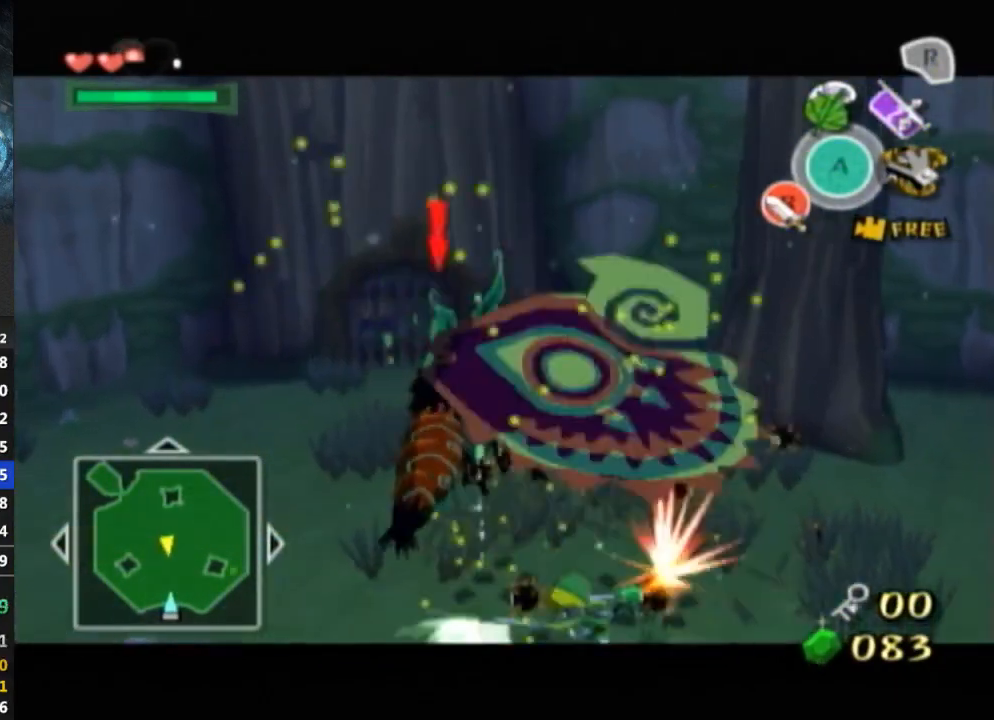
{"buttons": ["L1"], "left_stick": "down-left", "right_stick": "center", "events": [[100, "B", "down"], [133, "left_stick", "up-right"], [167, "B", "up"], [200, "left_stick", "down"], [300, "left_stick", "up-left"], [400, "left_stick", "down-right"], [467, "left_stick", "down-left"]]}
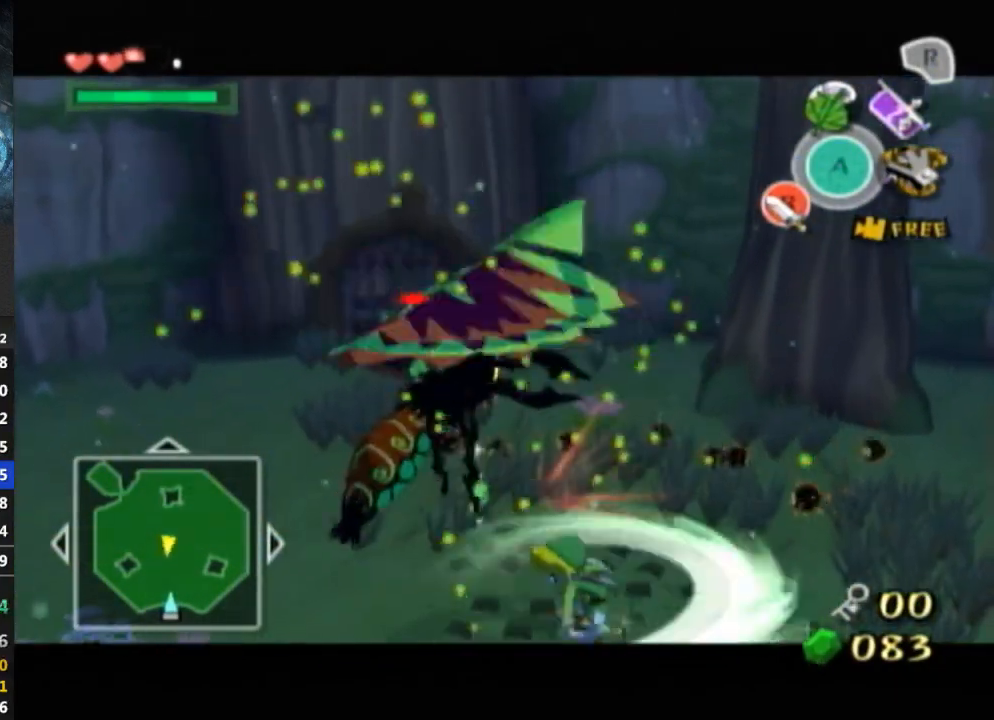
{"buttons": ["L1"], "left_stick": "up-left", "right_stick": "center", "events": [[33, "left_stick", "up-left"], [100, "left_stick", "right"], [167, "left_stick", "down-left"], [267, "left_stick", "up-left"], [433, "B", "down"], [467, "B", "up"]]}
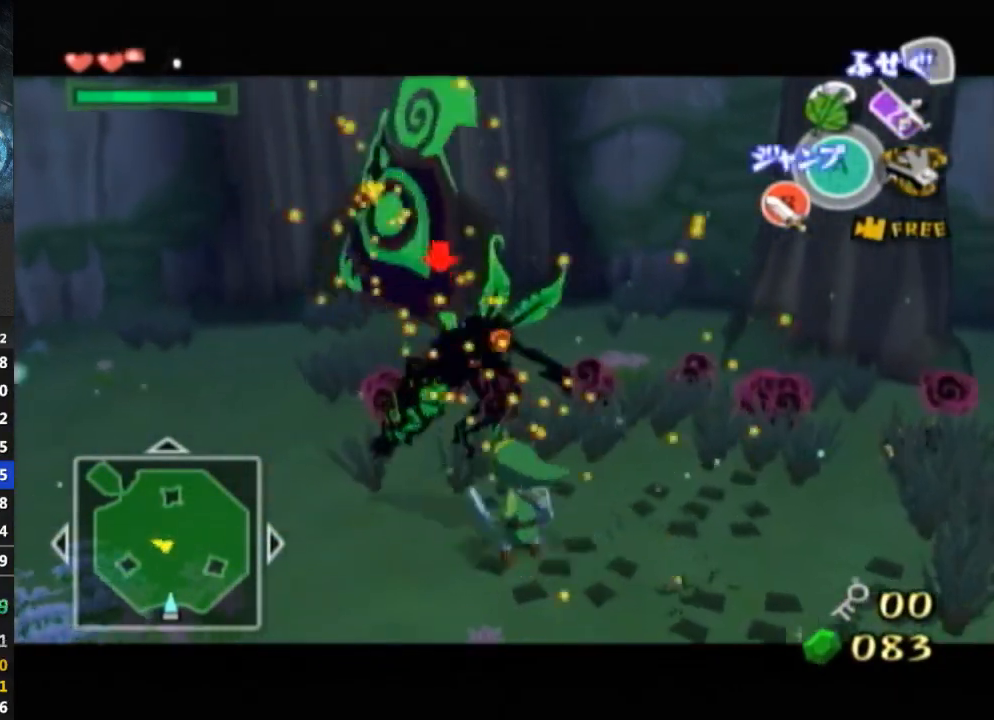
{"buttons": ["L1"], "left_stick": "up", "right_stick": "center", "events": [[33, "B", "down"], [67, "B", "up"], [133, "left_stick", "center"], [367, "left_stick", "up-left"], [467, "left_stick", "up"]]}
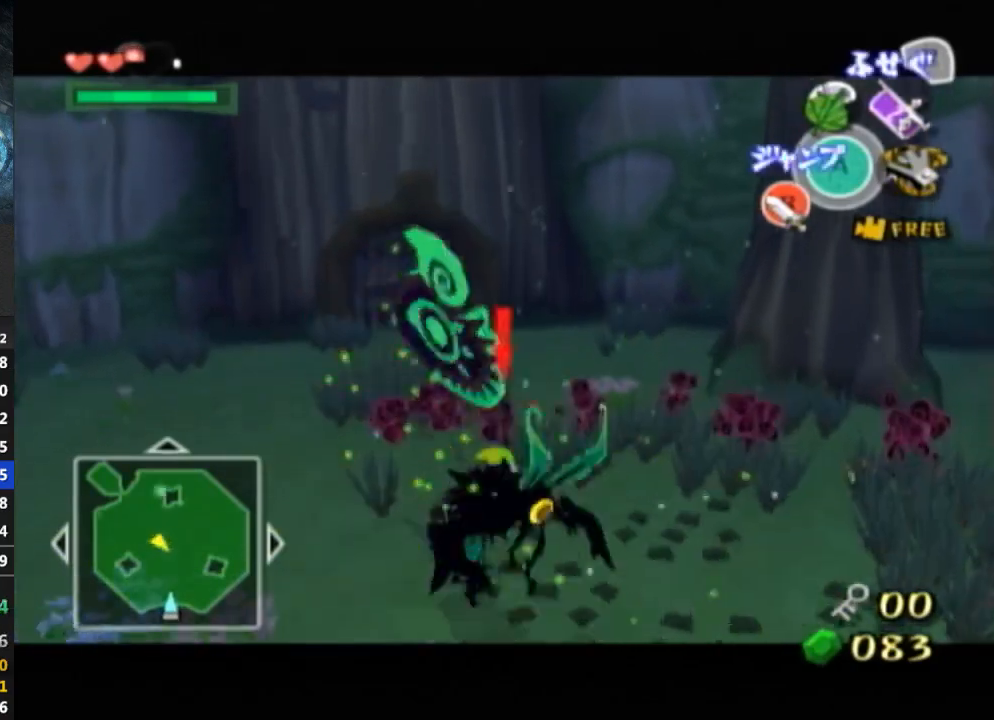
{"buttons": ["L1"], "left_stick": "down", "right_stick": "center", "events": [[33, "left_stick", "up-right"], [67, "B", "down"], [100, "B", "up"], [233, "left_stick", "center"], [300, "left_stick", "down"]]}